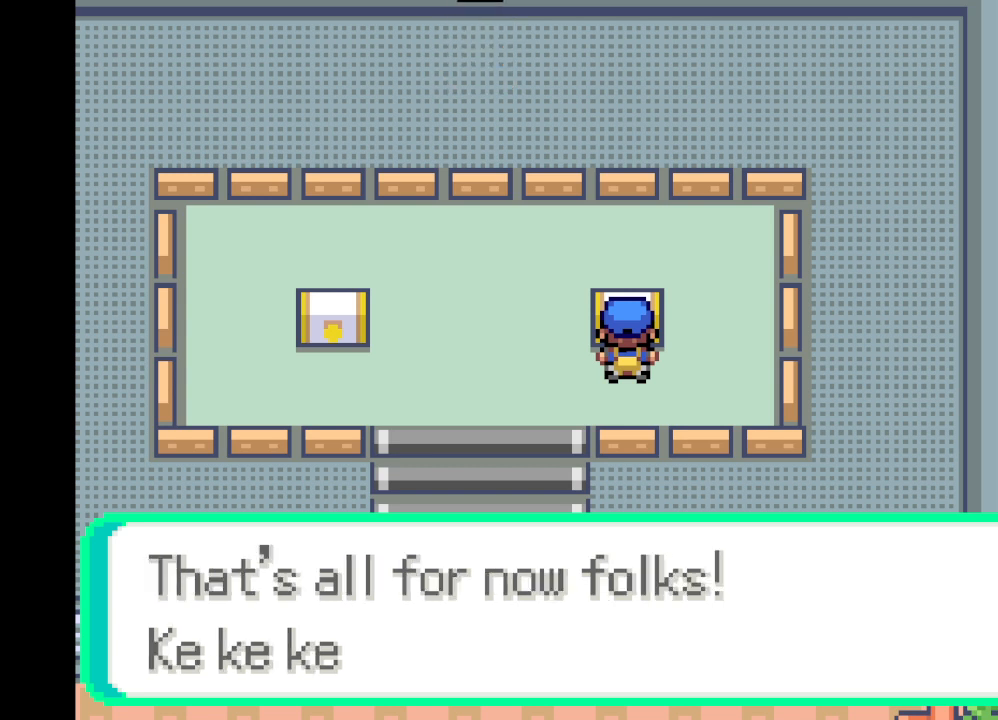
Gameplay with a controller (Xbox layout); each line is a JSON object with the inputs held at the frame after it. "events" lists button and stick changes between this image and that frame as [ms after this image, input, new state], when the widget could be followed in between. Not read: L3 R3.
{"buttons": [], "left_stick": "center", "right_stick": "center", "events": []}
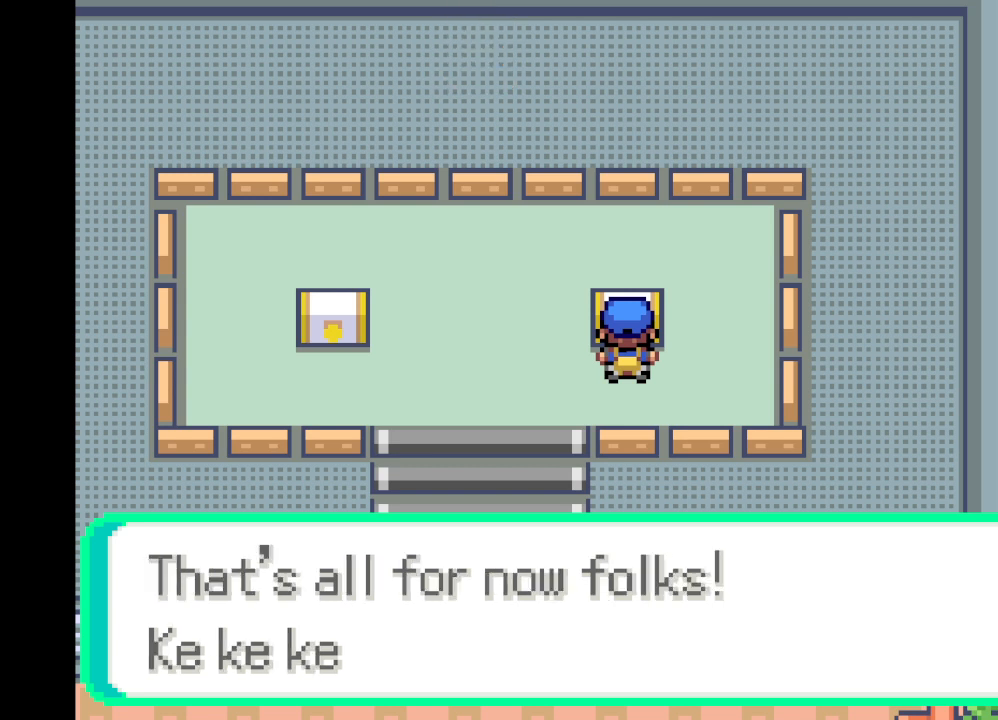
{"buttons": [], "left_stick": "center", "right_stick": "center", "events": [[250, "B", "down"], [375, "B", "up"]]}
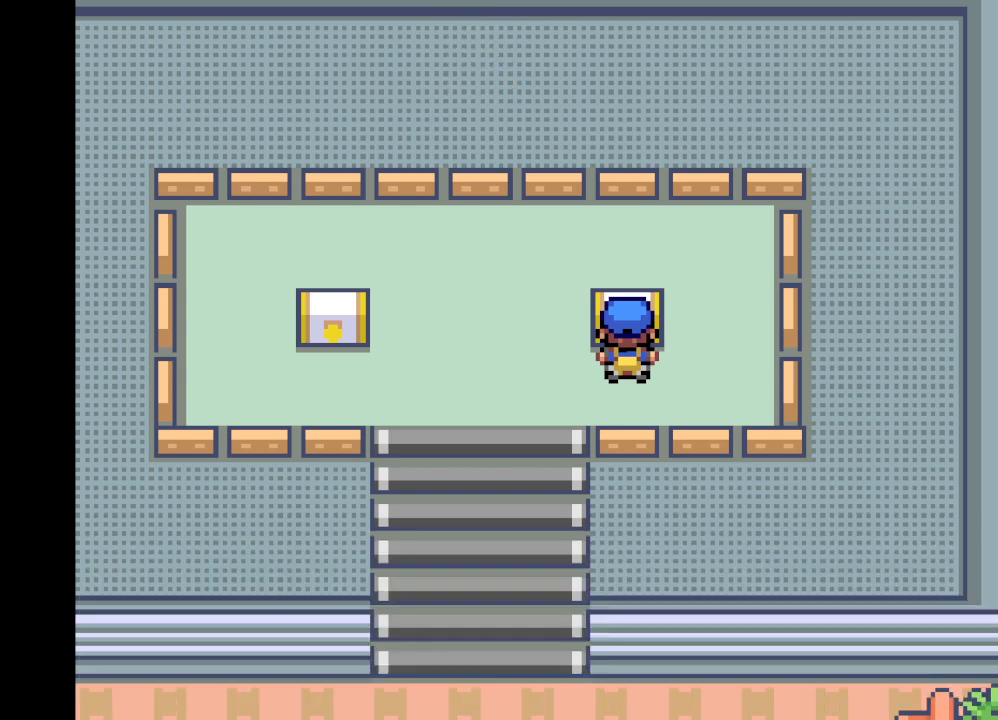
{"buttons": [], "left_stick": "left", "right_stick": "center", "events": [[459, "left_stick", "left"]]}
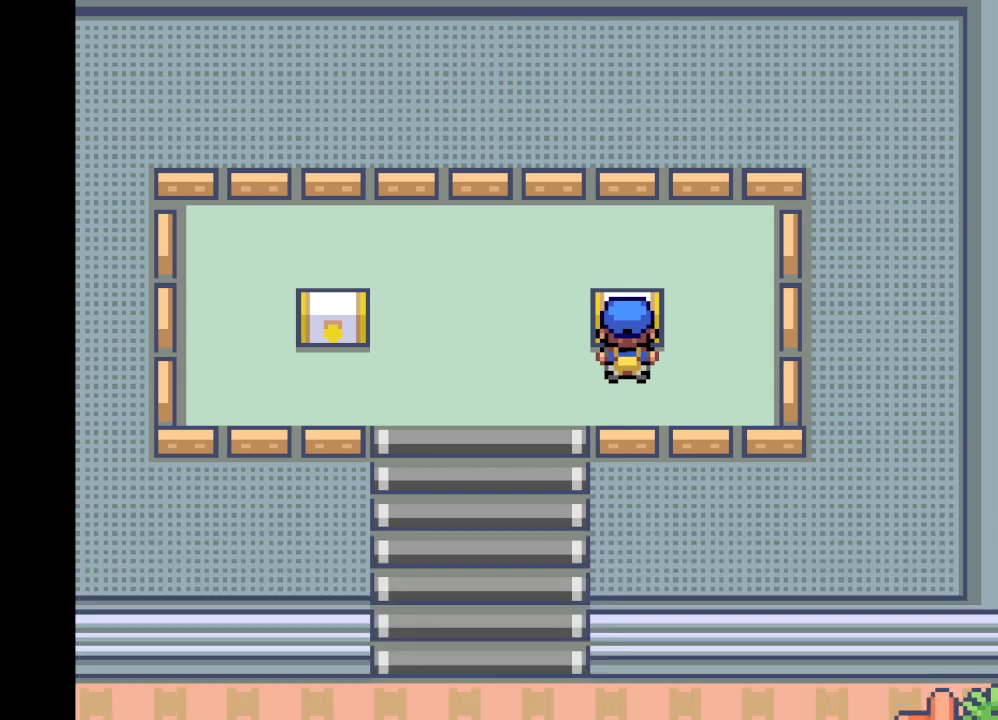
{"buttons": [], "left_stick": "up", "right_stick": "center", "events": [[417, "left_stick", "up"]]}
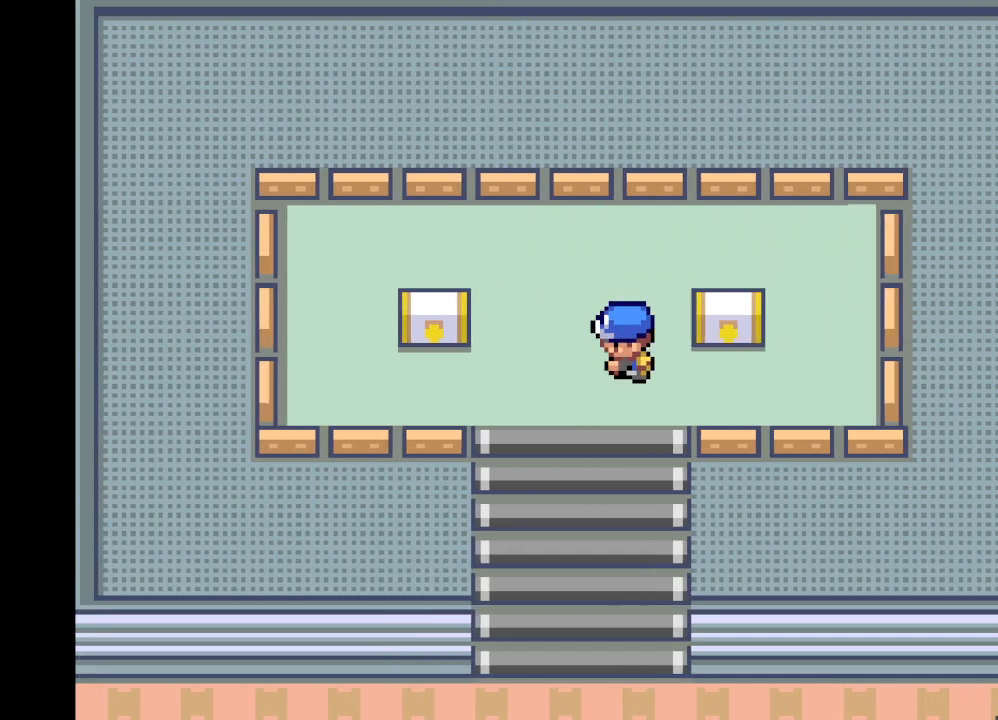
{"buttons": [], "left_stick": "center", "right_stick": "center", "events": [[501, "left_stick", "center"]]}
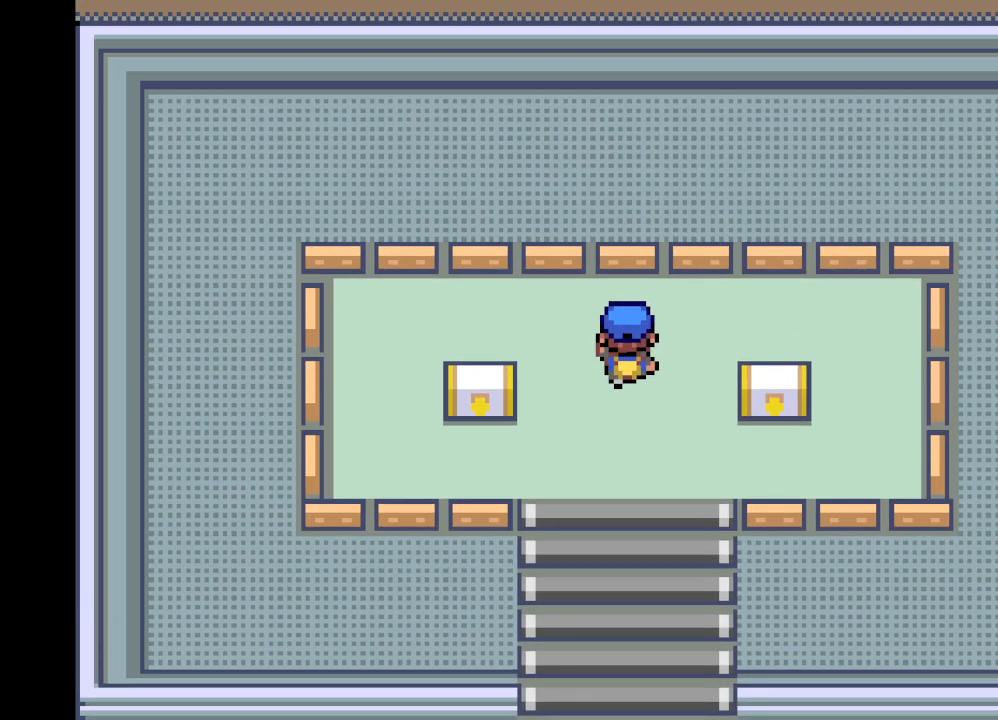
{"buttons": ["A"], "left_stick": "down", "right_stick": "center", "events": [[41, "left_stick", "down"], [83, "A", "down"]]}
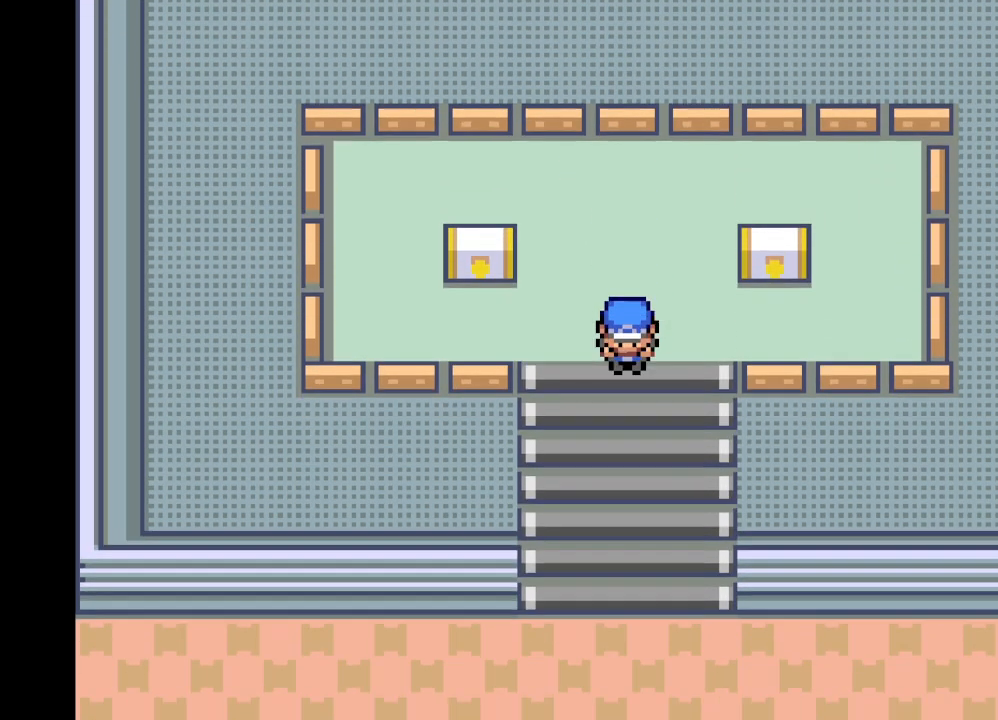
{"buttons": [], "left_stick": "down", "right_stick": "center", "events": [[417, "A", "up"]]}
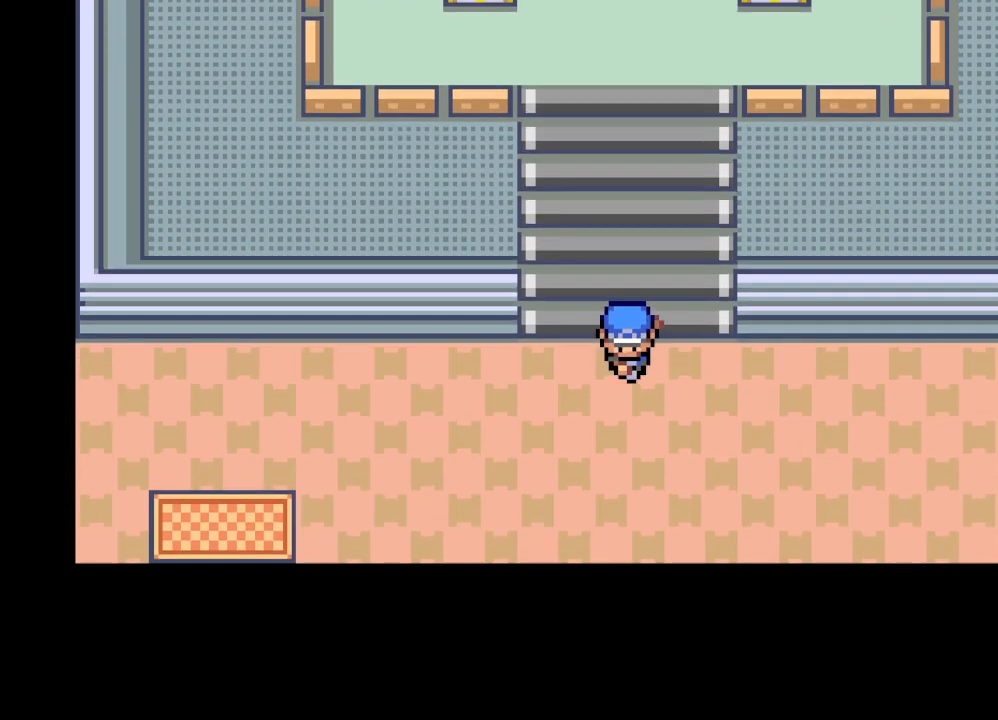
{"buttons": ["A"], "left_stick": "left", "right_stick": "center", "events": [[125, "left_stick", "left"], [375, "A", "down"]]}
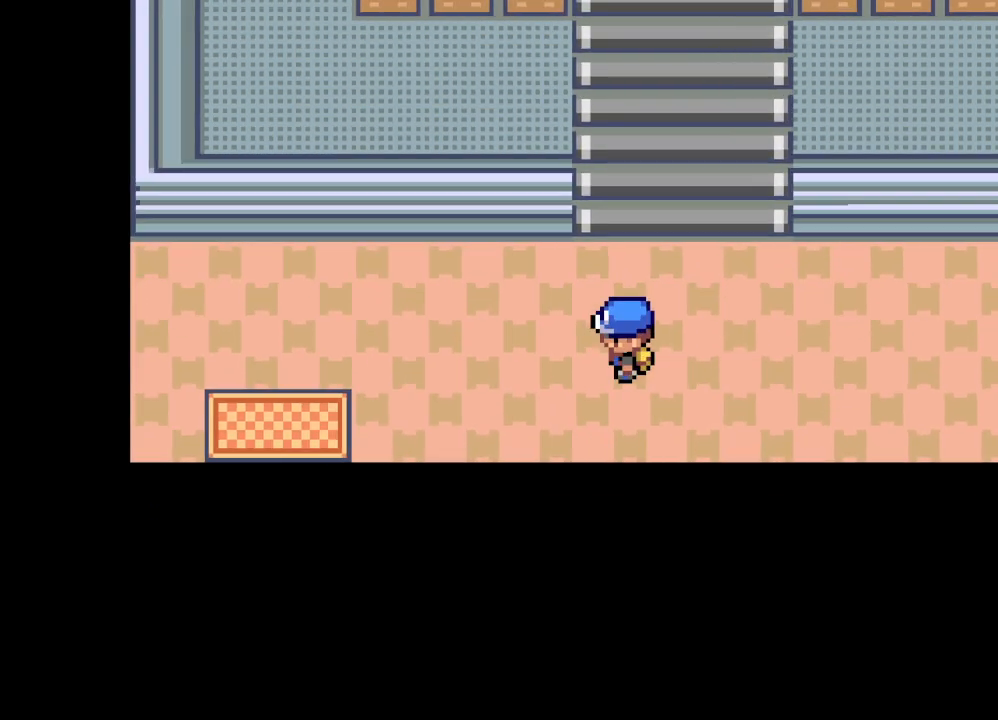
{"buttons": [], "left_stick": "center", "right_stick": "center", "events": [[125, "A", "up"], [417, "left_stick", "center"]]}
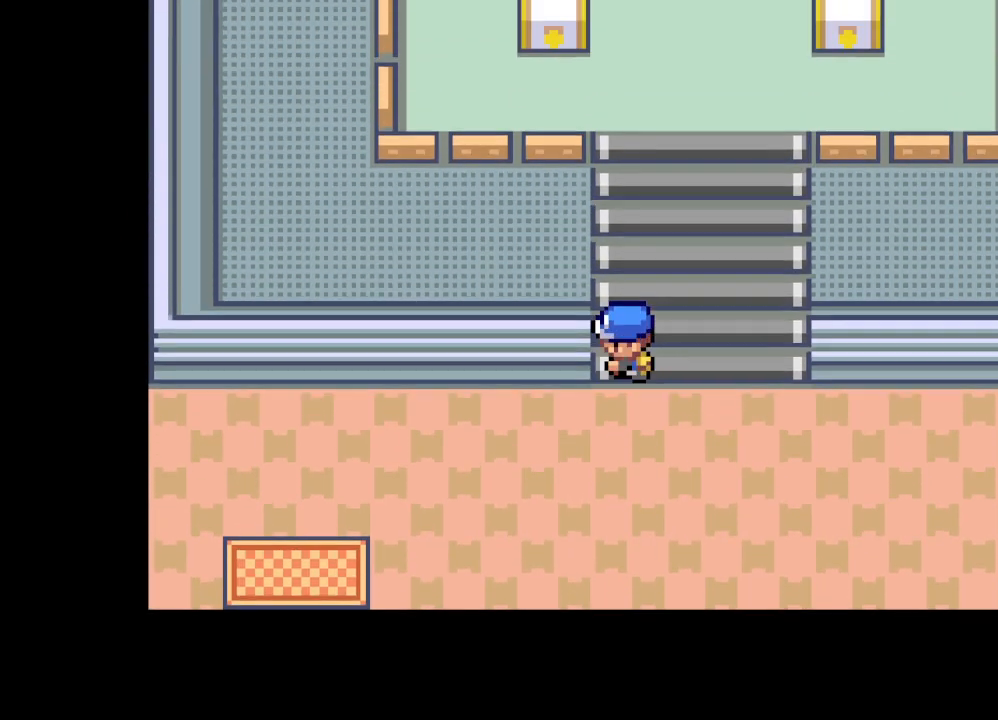
{"buttons": [], "left_stick": "center", "right_stick": "center", "events": [[292, "left_stick", "down"], [500, "left_stick", "center"]]}
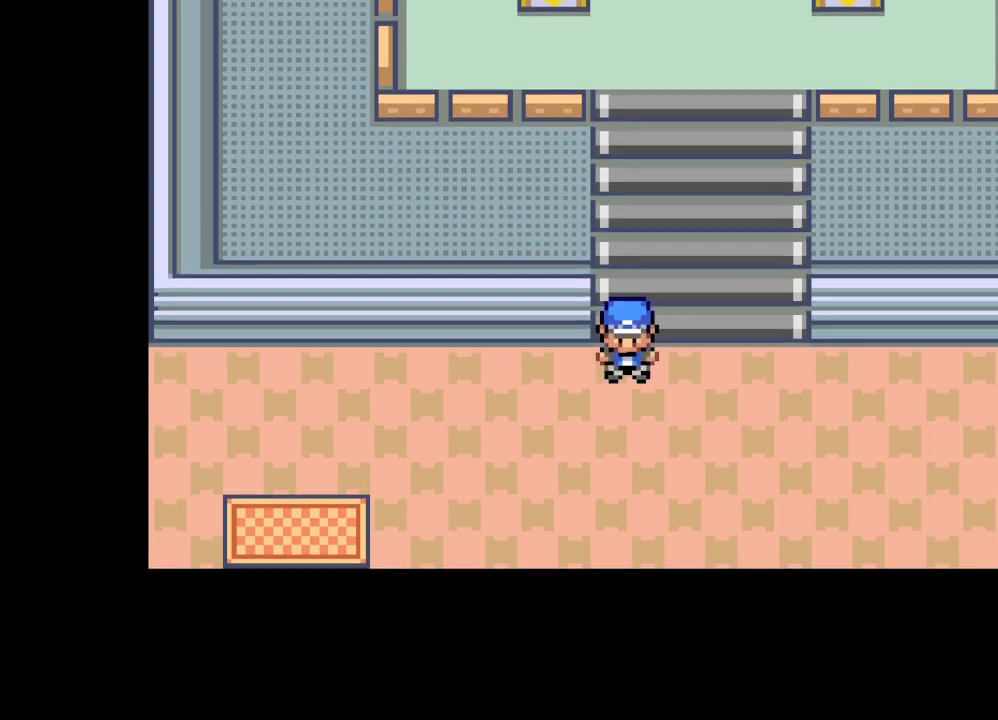
{"buttons": [], "left_stick": "center", "right_stick": "center", "events": []}
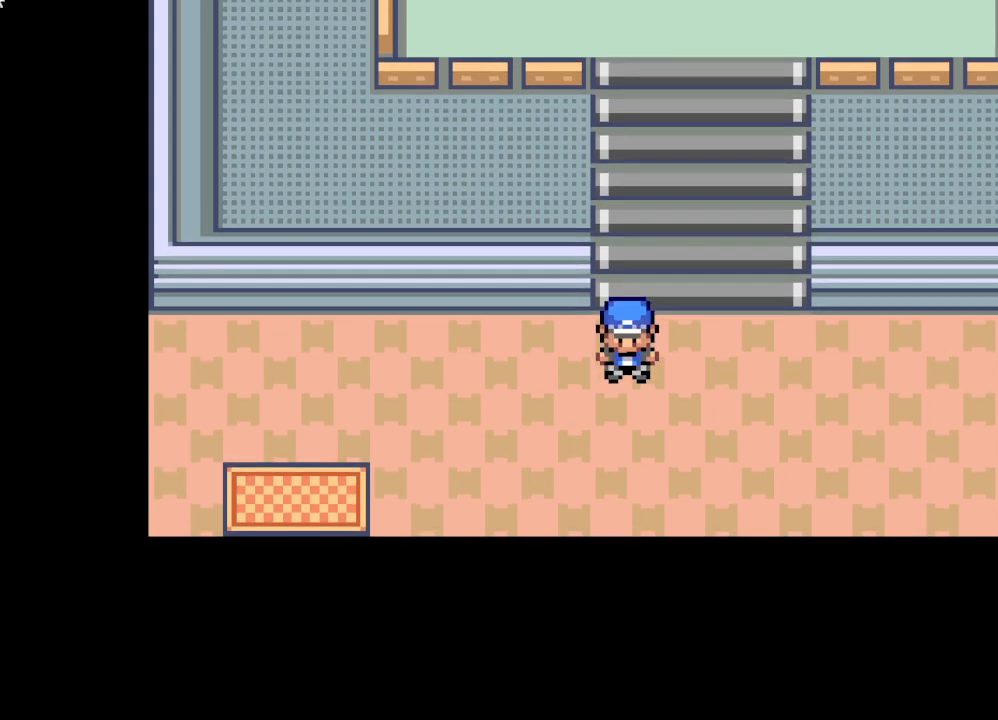
{"buttons": [], "left_stick": "center", "right_stick": "center", "events": []}
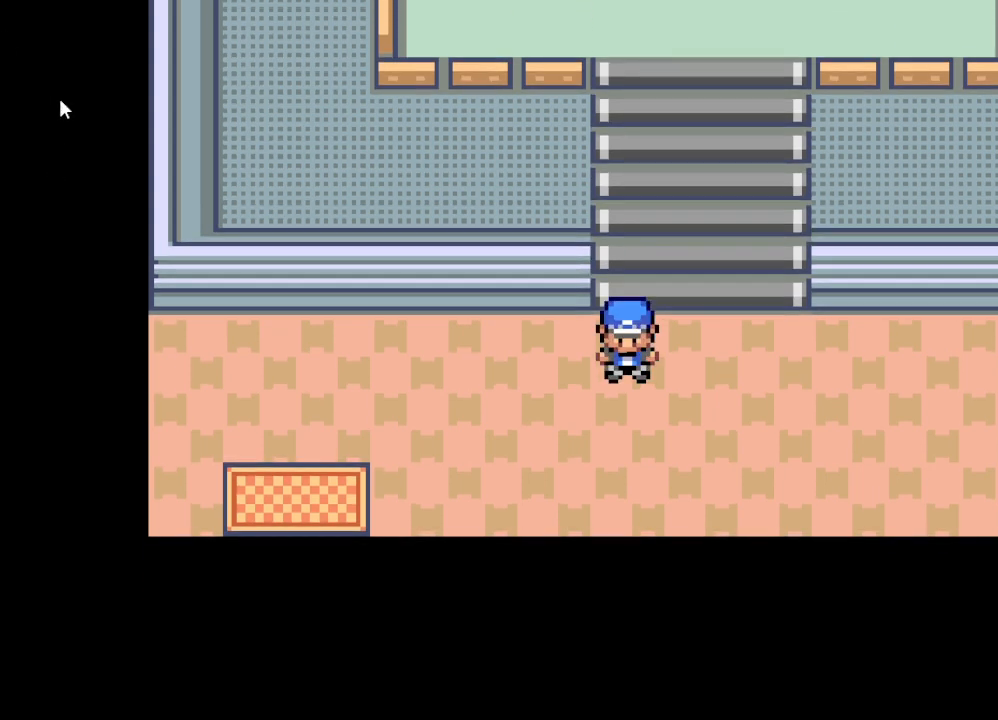
{"buttons": [], "left_stick": "center", "right_stick": "center", "events": []}
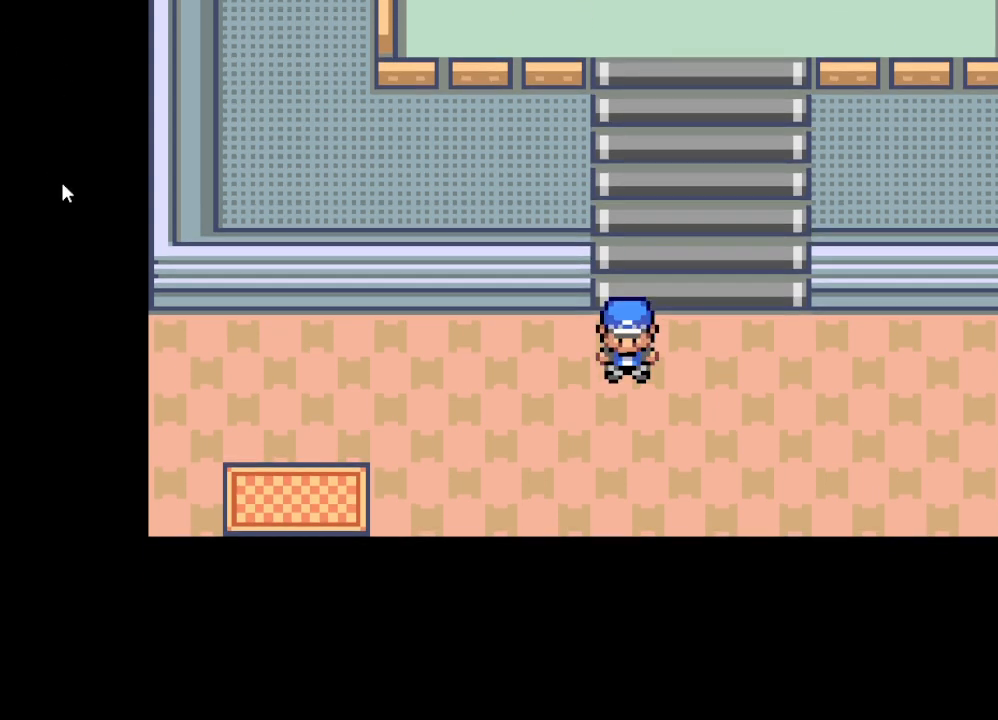
{"buttons": [], "left_stick": "center", "right_stick": "center", "events": []}
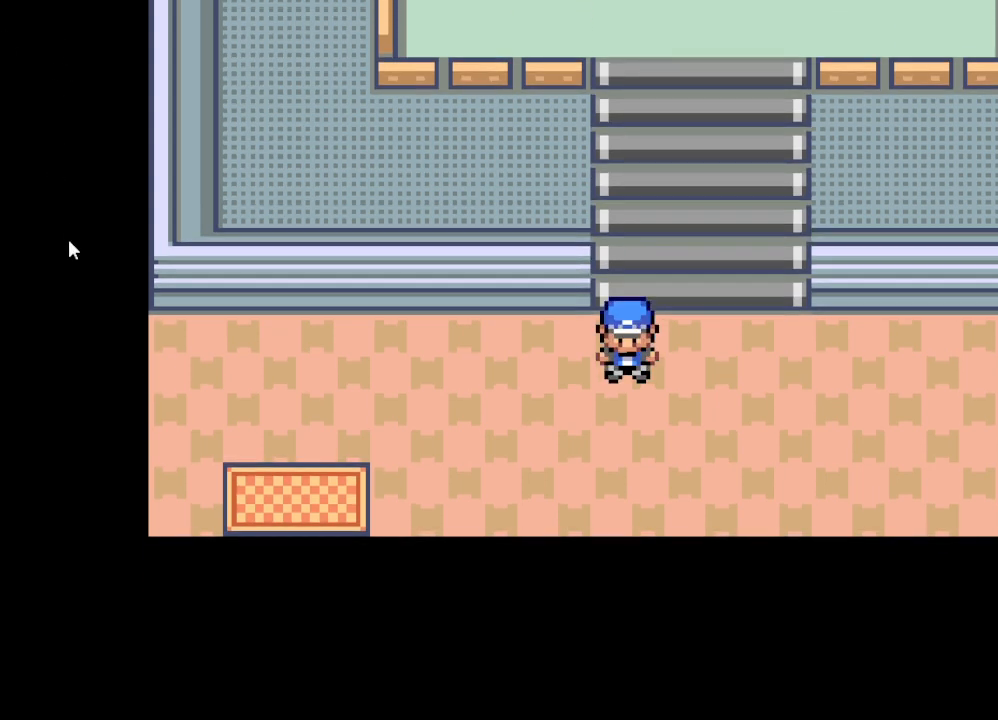
{"buttons": [], "left_stick": "center", "right_stick": "center", "events": []}
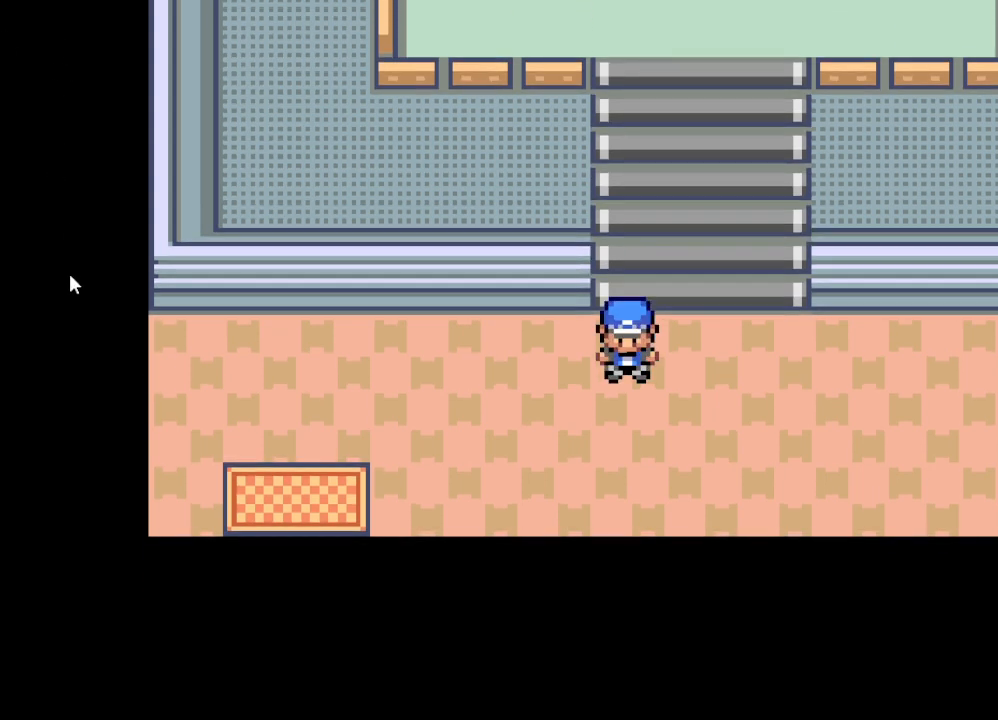
{"buttons": [], "left_stick": "center", "right_stick": "center", "events": []}
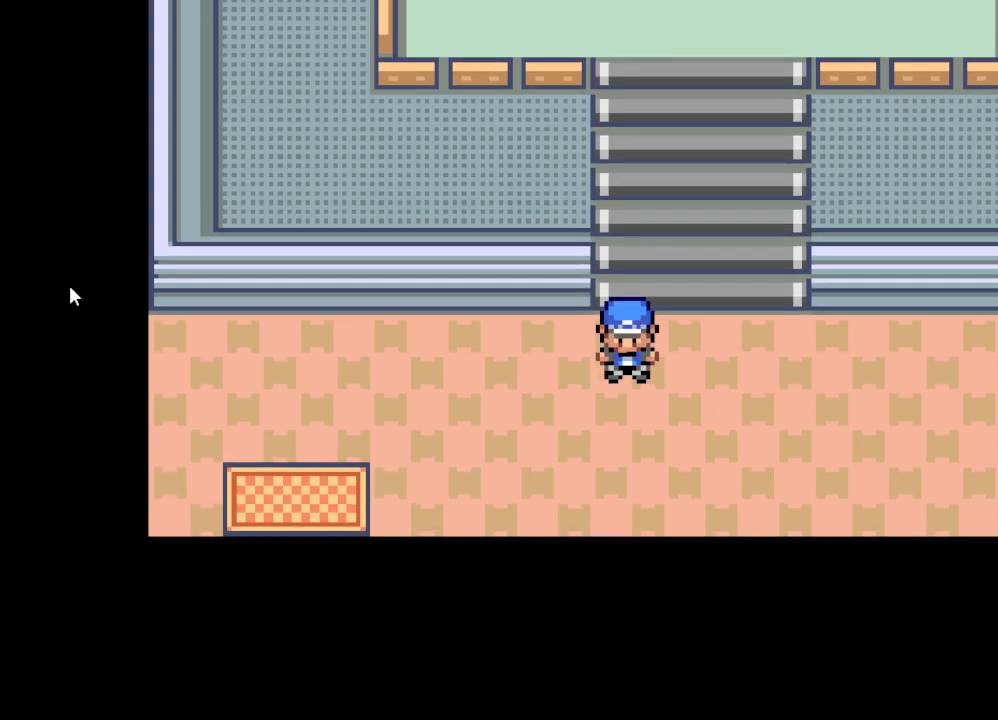
{"buttons": [], "left_stick": "center", "right_stick": "center", "events": []}
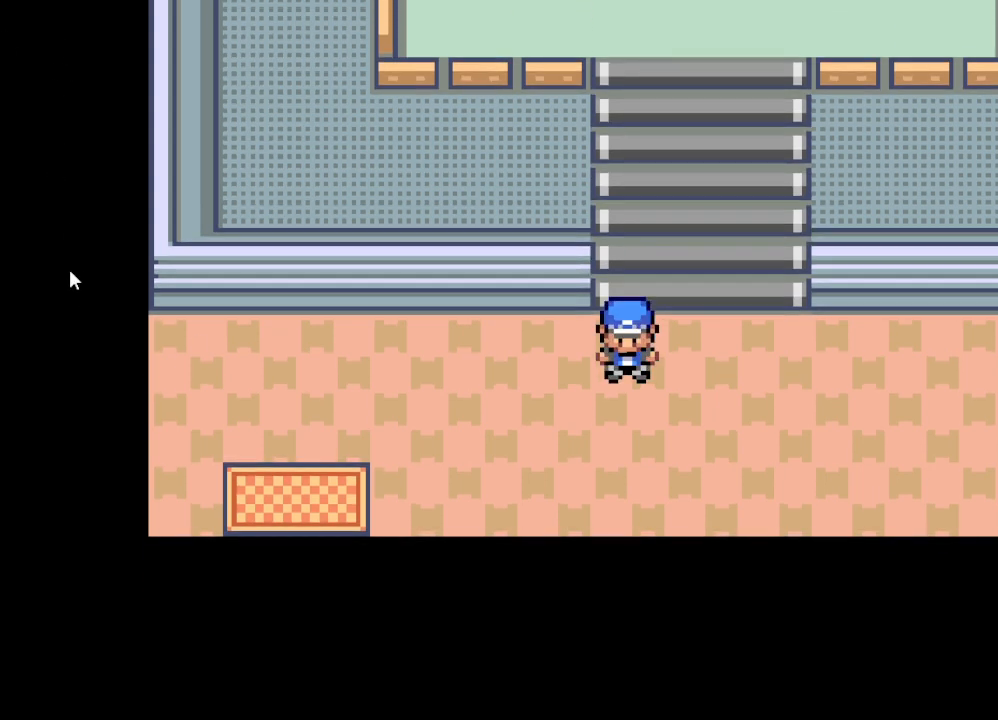
{"buttons": [], "left_stick": "center", "right_stick": "center", "events": []}
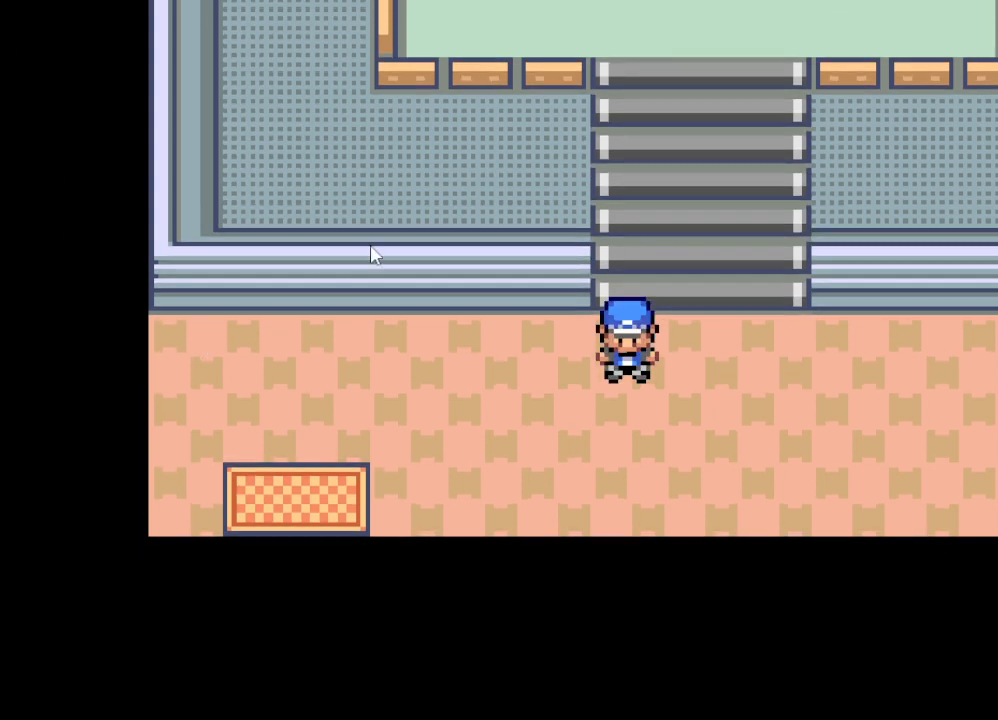
{"buttons": ["DPAD_LEFT"], "left_stick": "center", "right_stick": "center", "events": [[376, "DPAD_LEFT", "down"]]}
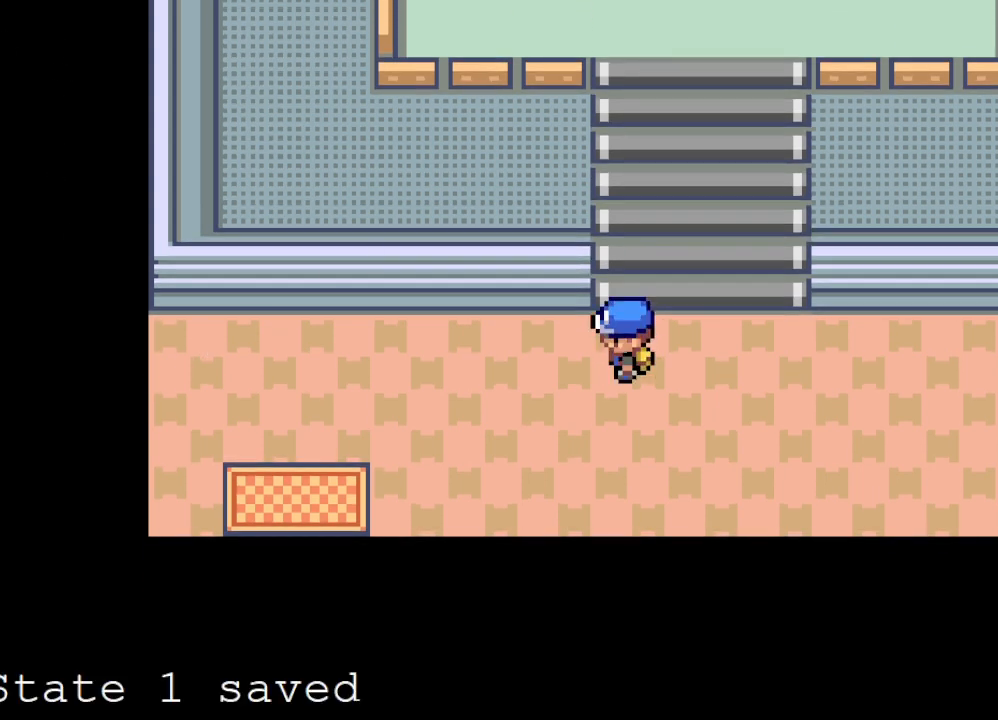
{"buttons": ["DPAD_LEFT"], "left_stick": "center", "right_stick": "center", "events": []}
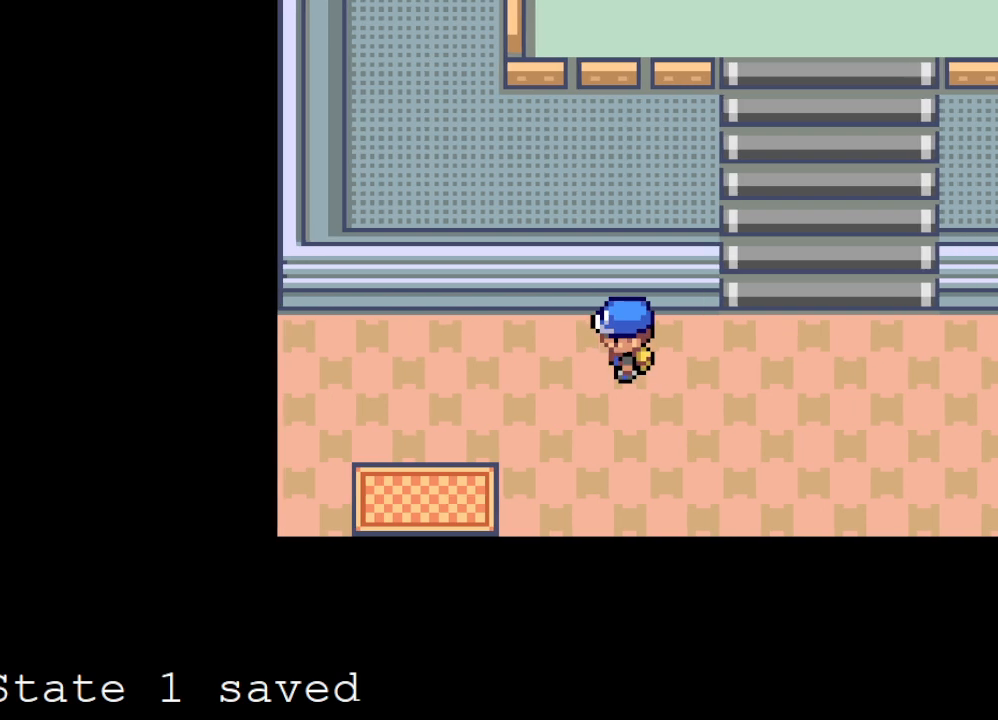
{"buttons": ["A", "DPAD_DOWN"], "left_stick": "center", "right_stick": "center", "events": [[292, "DPAD_DOWN", "down"], [334, "A", "down"], [334, "DPAD_LEFT", "up"]]}
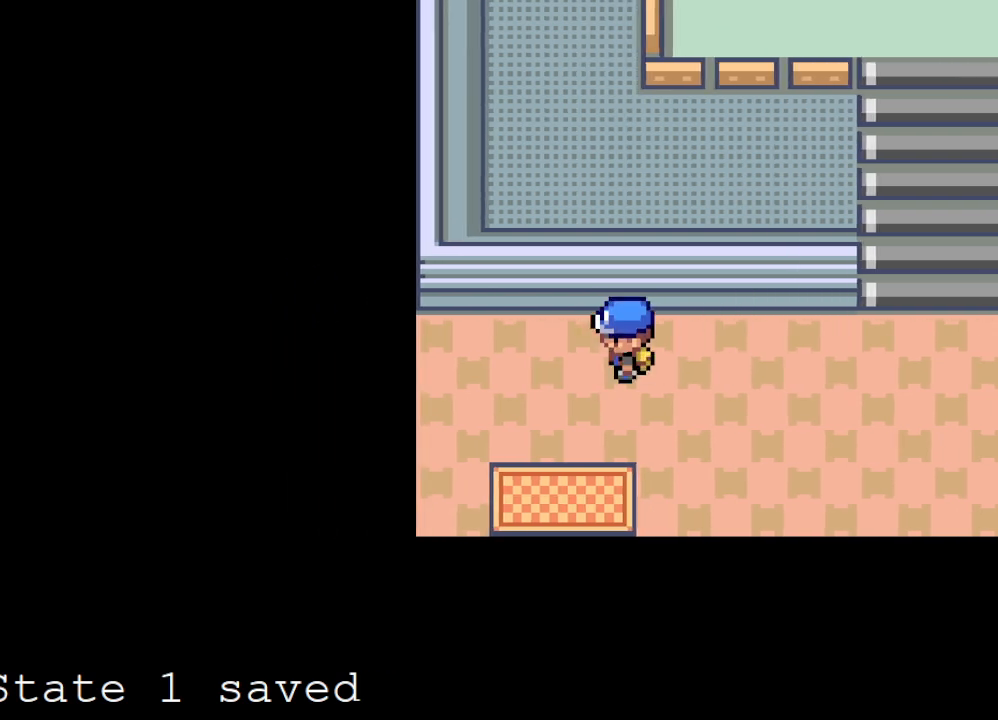
{"buttons": ["DPAD_DOWN"], "left_stick": "center", "right_stick": "center", "events": [[83, "DPAD_DOWN", "up"], [83, "DPAD_LEFT", "down"], [292, "DPAD_DOWN", "down"], [292, "DPAD_LEFT", "up"], [375, "A", "up"]]}
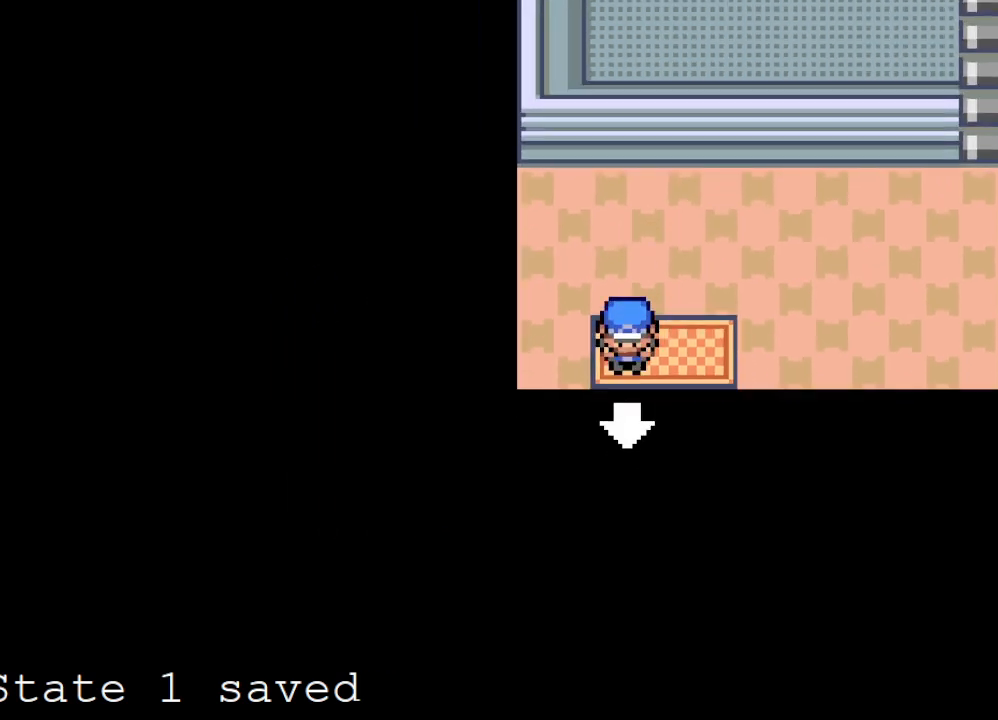
{"buttons": [], "left_stick": "center", "right_stick": "center", "events": [[250, "DPAD_DOWN", "up"]]}
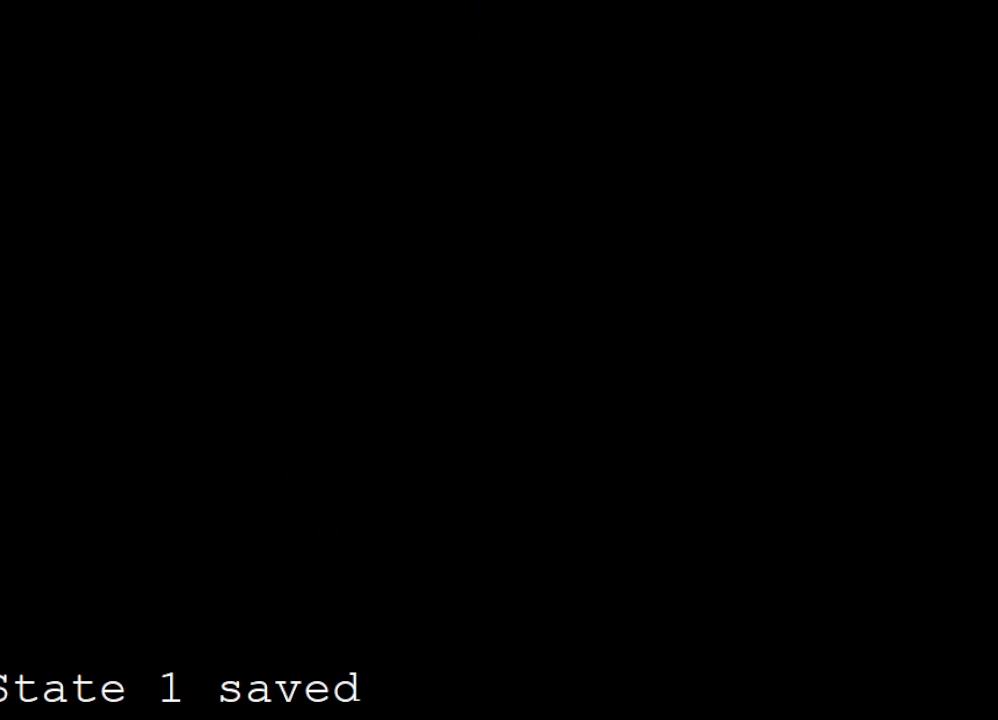
{"buttons": [], "left_stick": "center", "right_stick": "center", "events": []}
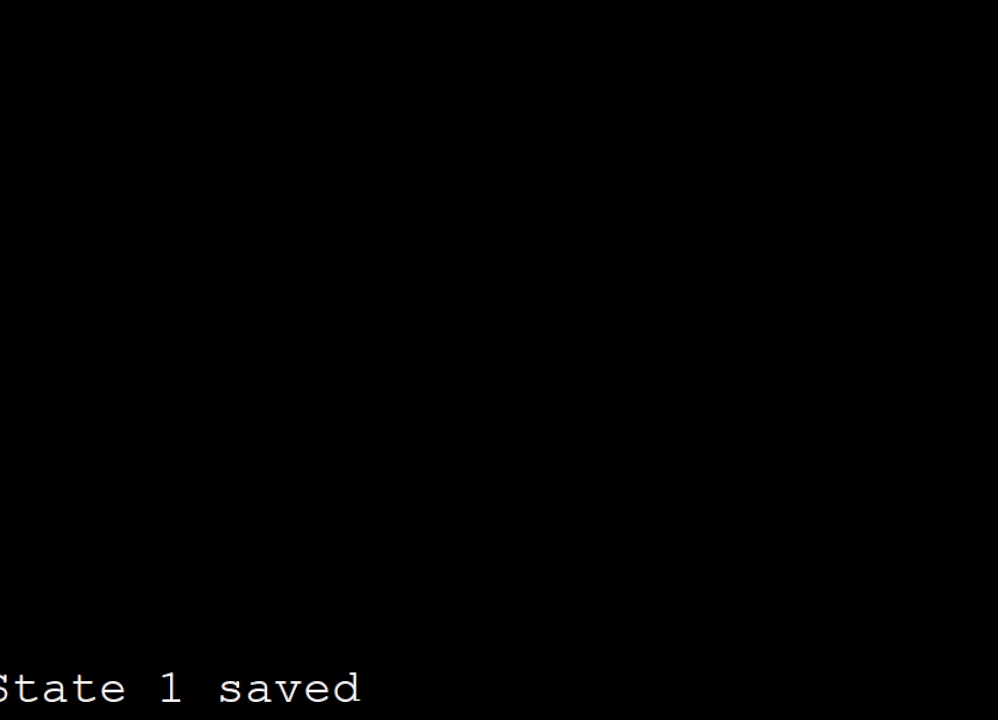
{"buttons": [], "left_stick": "center", "right_stick": "center", "events": []}
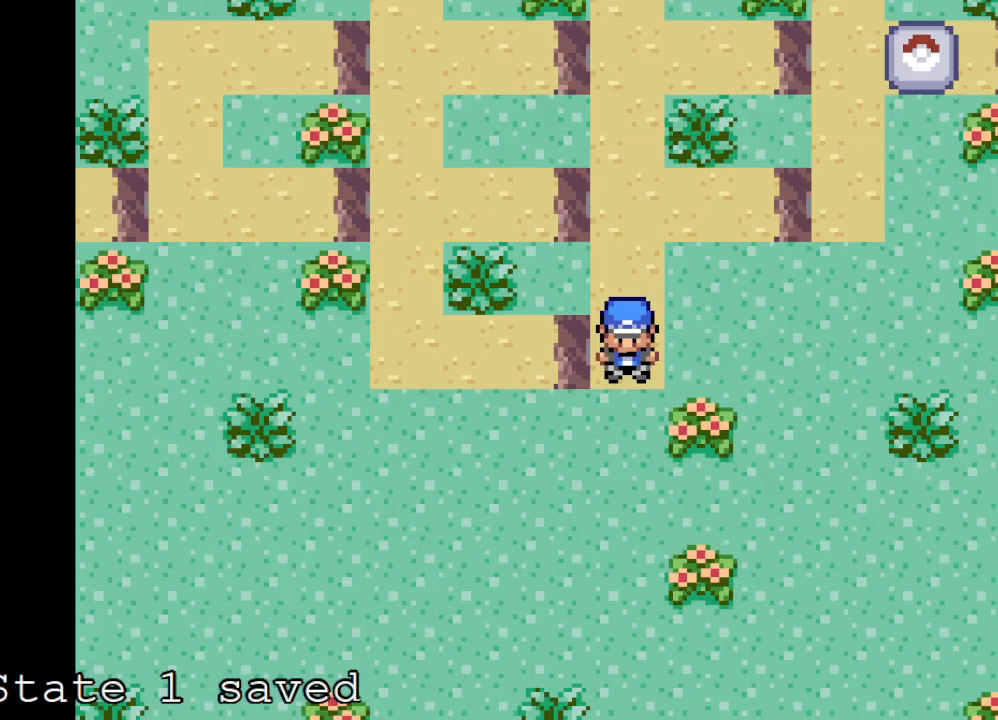
{"buttons": ["A"], "left_stick": "center", "right_stick": "center", "events": [[417, "A", "down"]]}
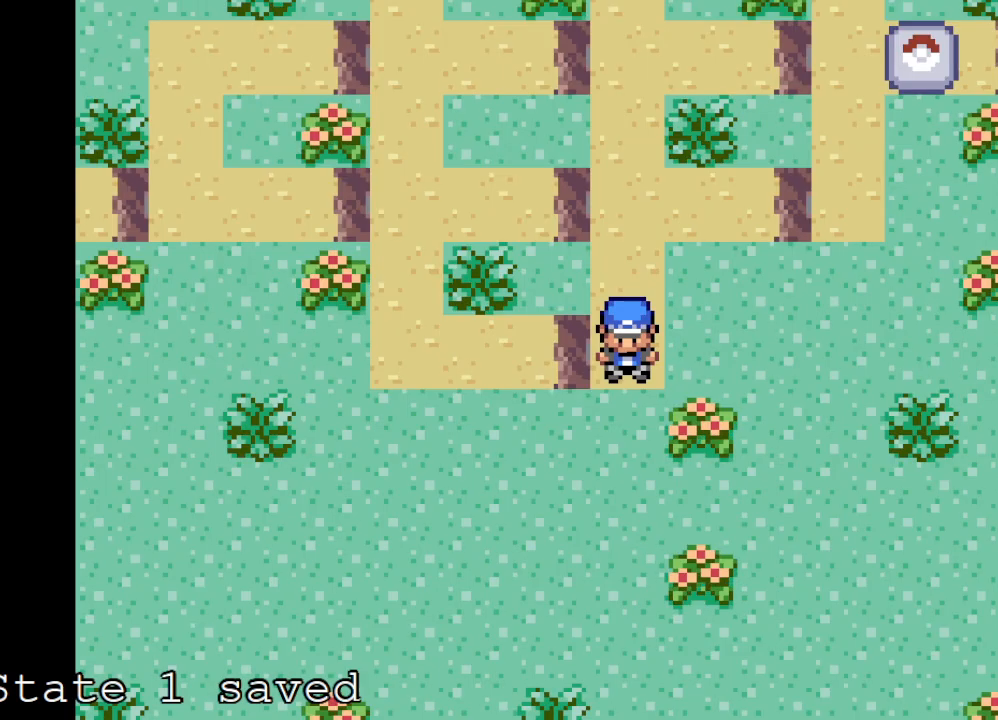
{"buttons": [], "left_stick": "center", "right_stick": "center", "events": [[84, "DPAD_UP", "down"], [334, "A", "up"], [459, "DPAD_UP", "up"]]}